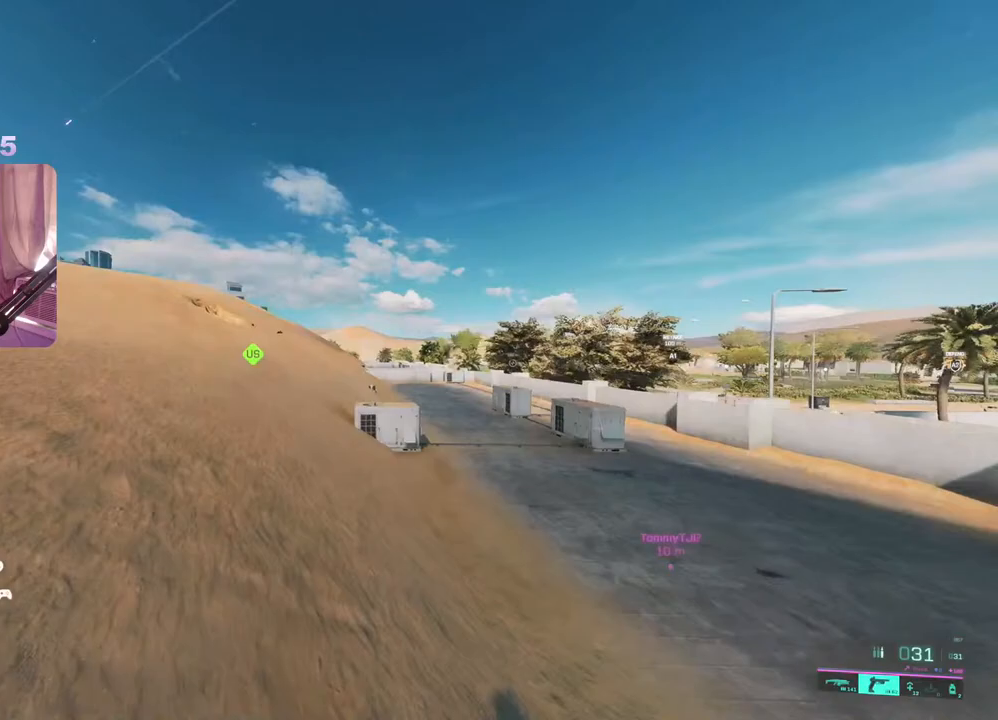
Gameplay with a controller (Xbox layout); each line is a JSON object with the inputs held at the frame after it. "events" lists button and stick changes between this image and that frame as [ms after this image, input, new state], when the widget could be followed in between.
{"buttons": [], "left_stick": "up", "right_stick": "center", "events": [[133, "right_stick", "center"], [233, "left_stick", "up"], [233, "right_stick", "down-right"], [283, "right_stick", "right"], [467, "right_stick", "center"]]}
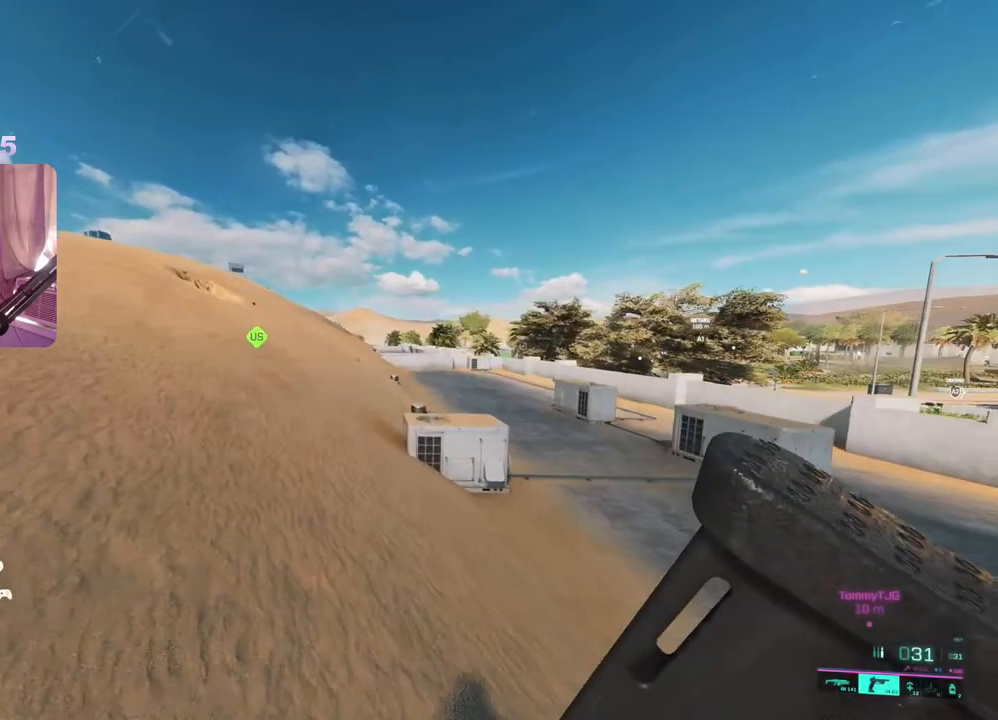
{"buttons": [], "left_stick": "up", "right_stick": "right", "events": [[133, "Y", "down"], [183, "Y", "up"], [500, "right_stick", "right"]]}
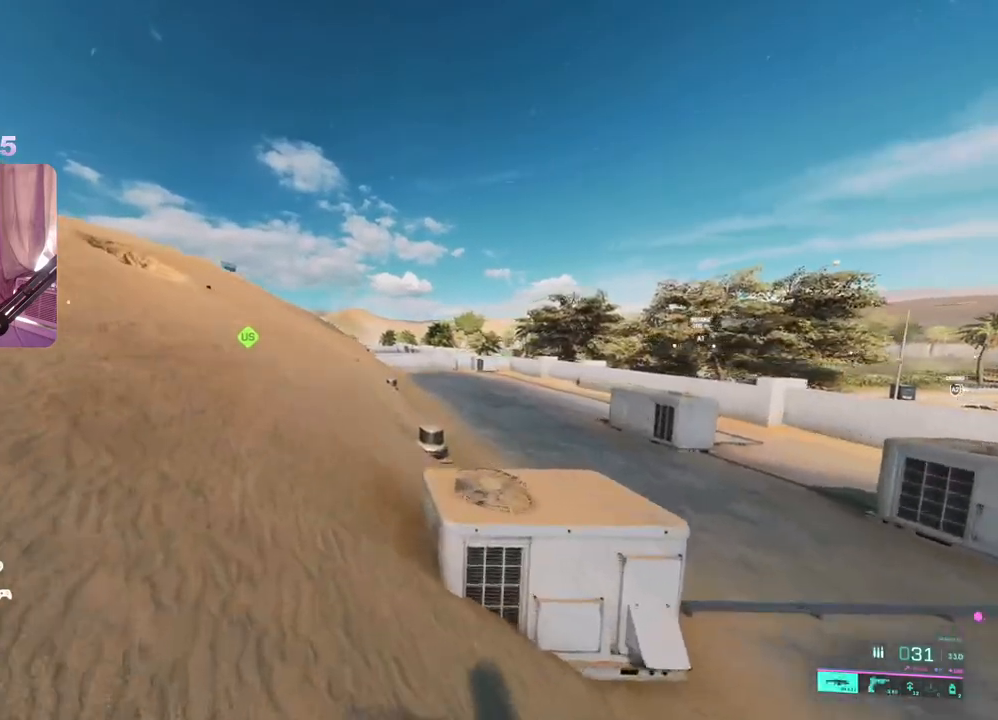
{"buttons": [], "left_stick": "up", "right_stick": "center", "events": [[117, "right_stick", "center"]]}
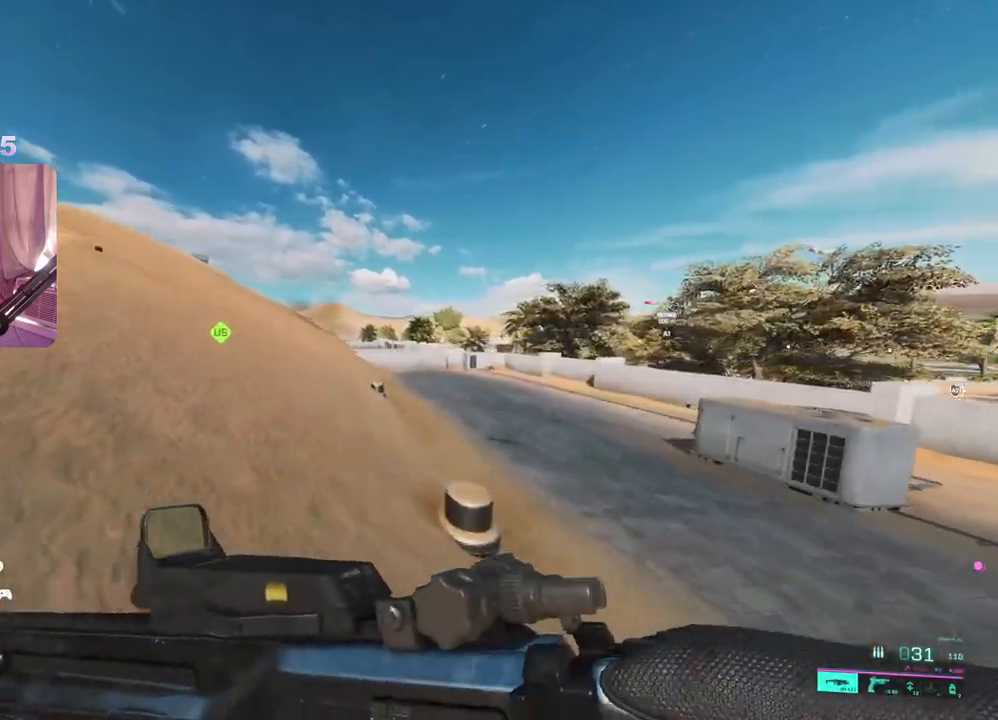
{"buttons": [], "left_stick": "up", "right_stick": "center", "events": [[17, "X", "down"], [100, "X", "up"], [400, "A", "down"], [483, "A", "up"]]}
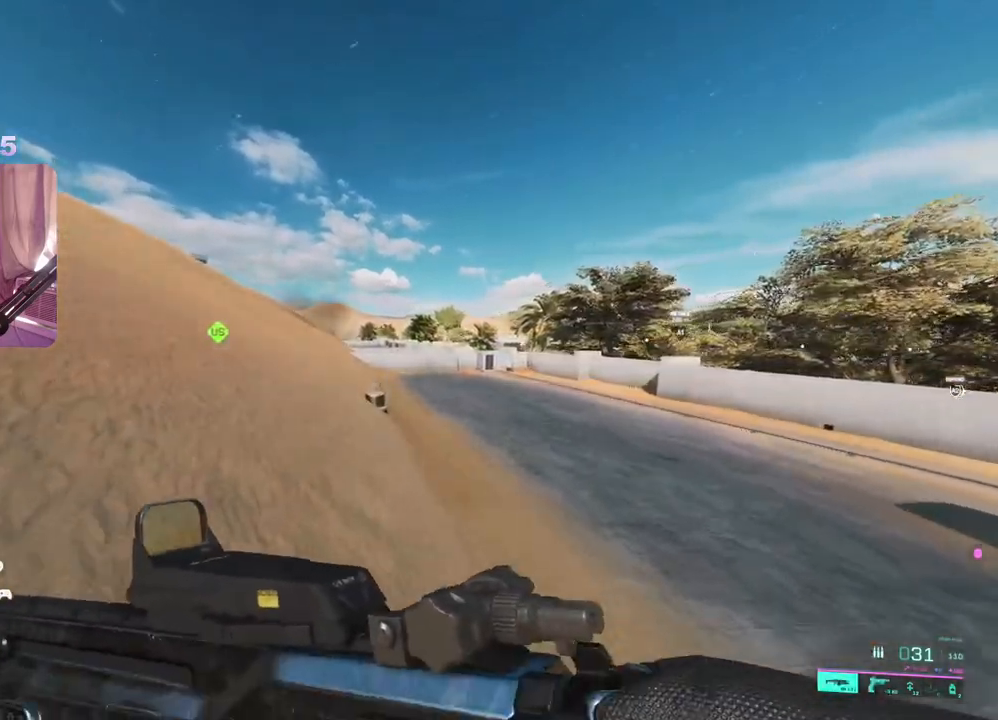
{"buttons": [], "left_stick": "up", "right_stick": "center", "events": [[250, "R3", "down"], [350, "R3", "up"]]}
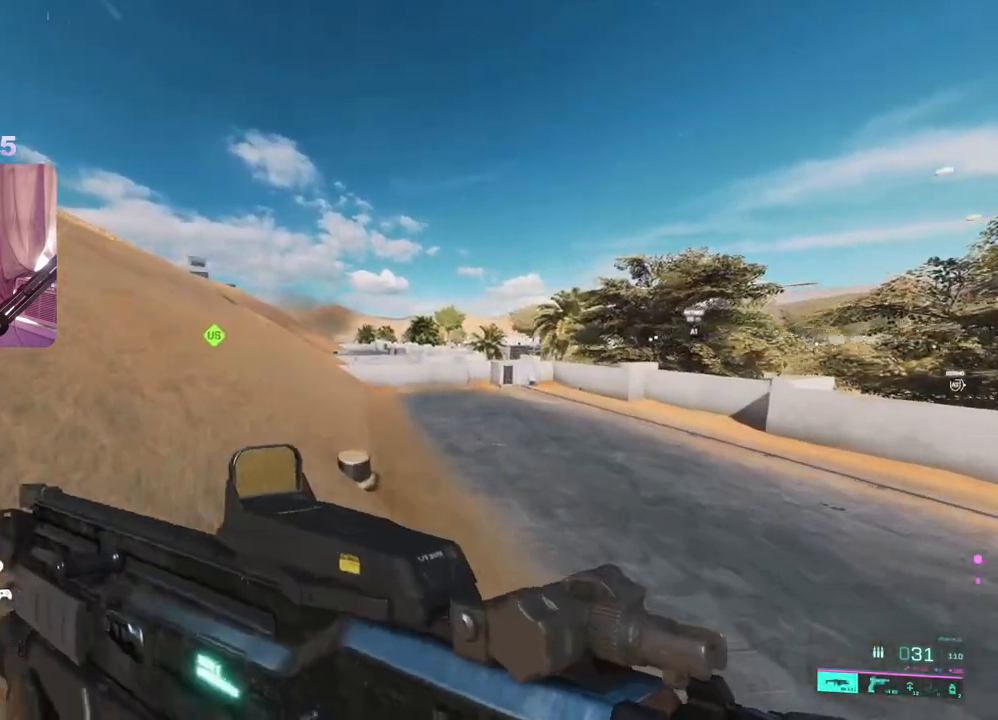
{"buttons": [], "left_stick": "up", "right_stick": "center", "events": [[150, "A", "down"], [250, "A", "up"], [350, "L3", "down"], [417, "L3", "up"]]}
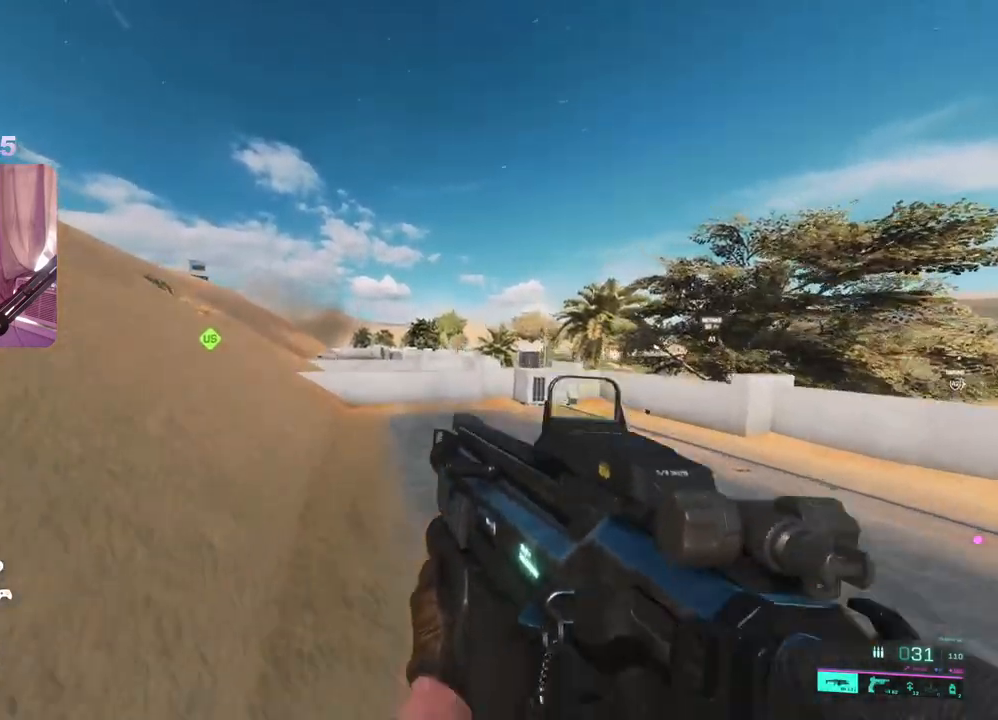
{"buttons": [], "left_stick": "up-left", "right_stick": "center", "events": [[267, "left_stick", "up-left"]]}
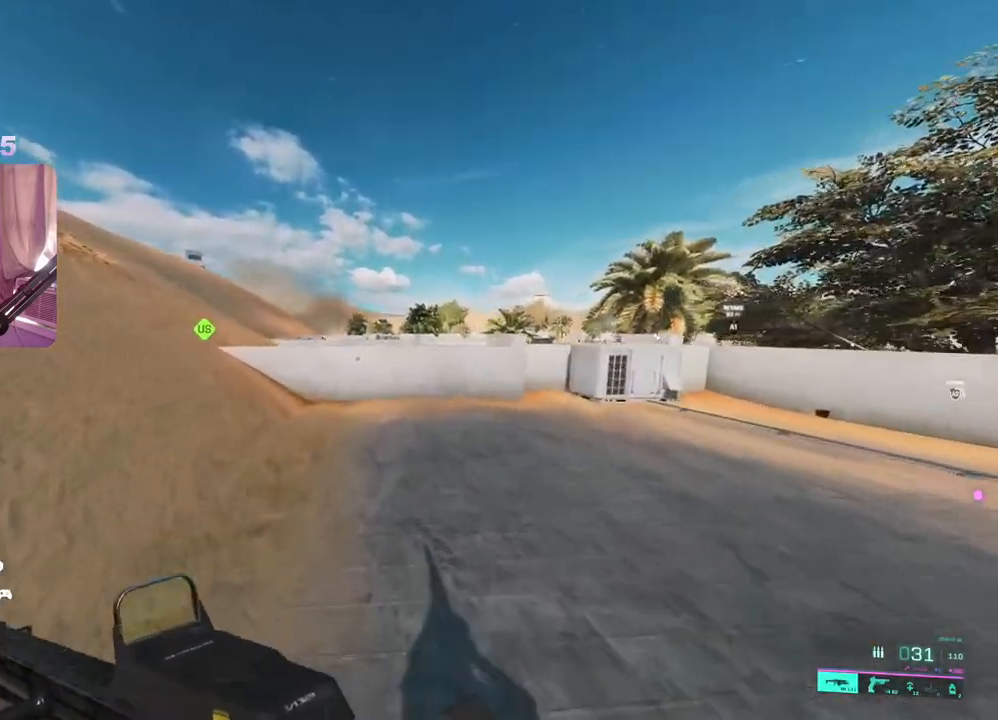
{"buttons": [], "left_stick": "up-left", "right_stick": "left", "events": [[433, "right_stick", "left"]]}
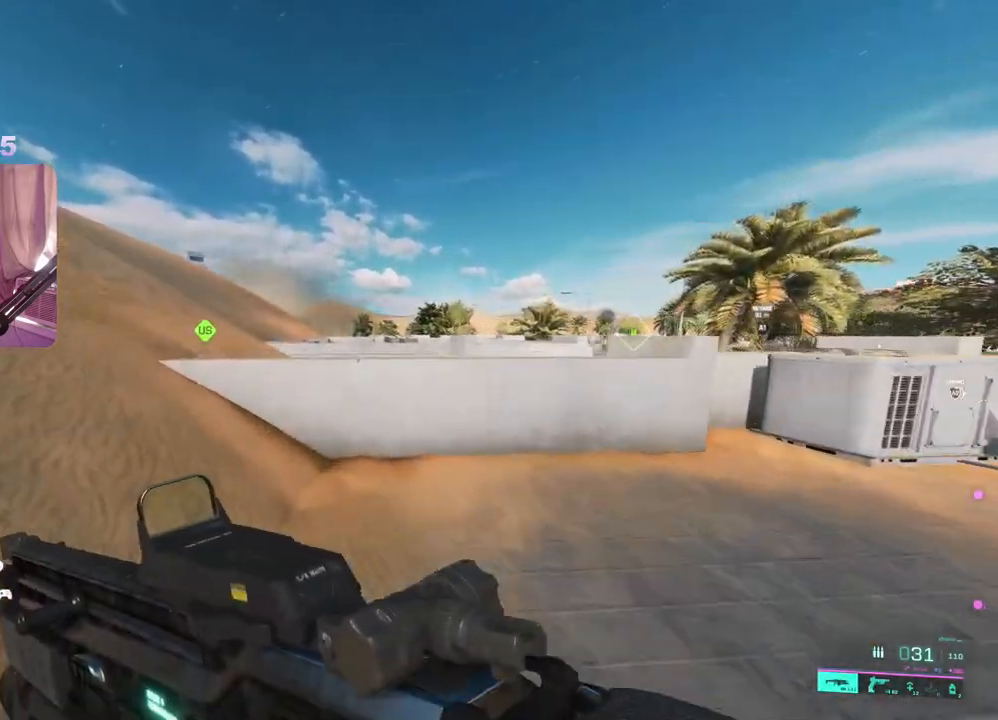
{"buttons": [], "left_stick": "up", "right_stick": "right", "events": [[100, "right_stick", "center"], [417, "right_stick", "right"], [500, "left_stick", "up"]]}
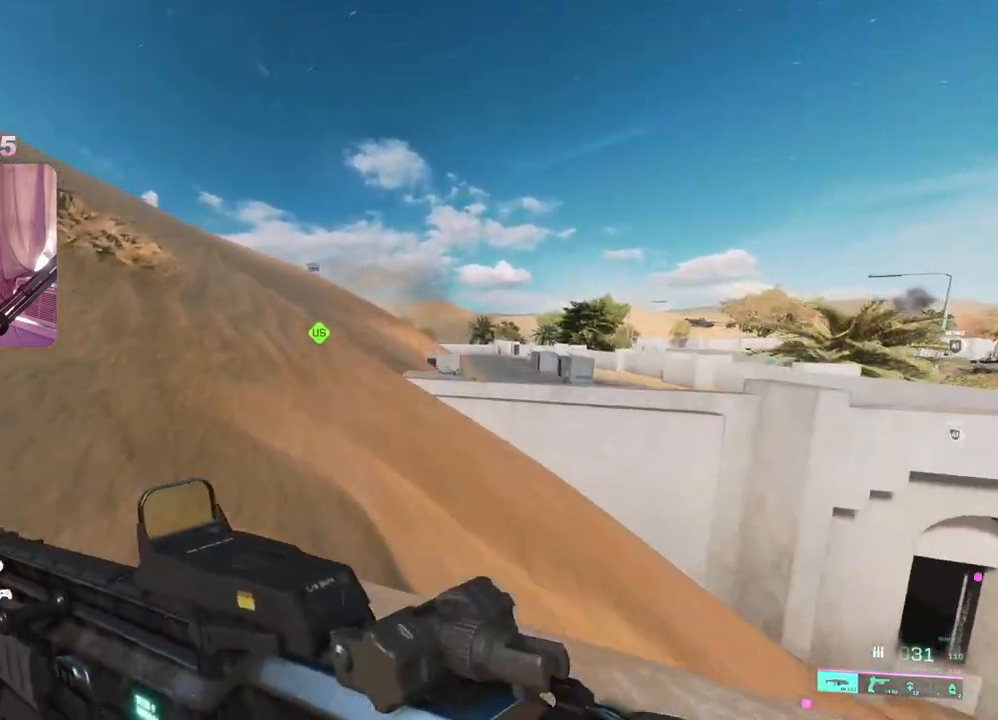
{"buttons": [], "left_stick": "up", "right_stick": "center", "events": [[167, "right_stick", "center"]]}
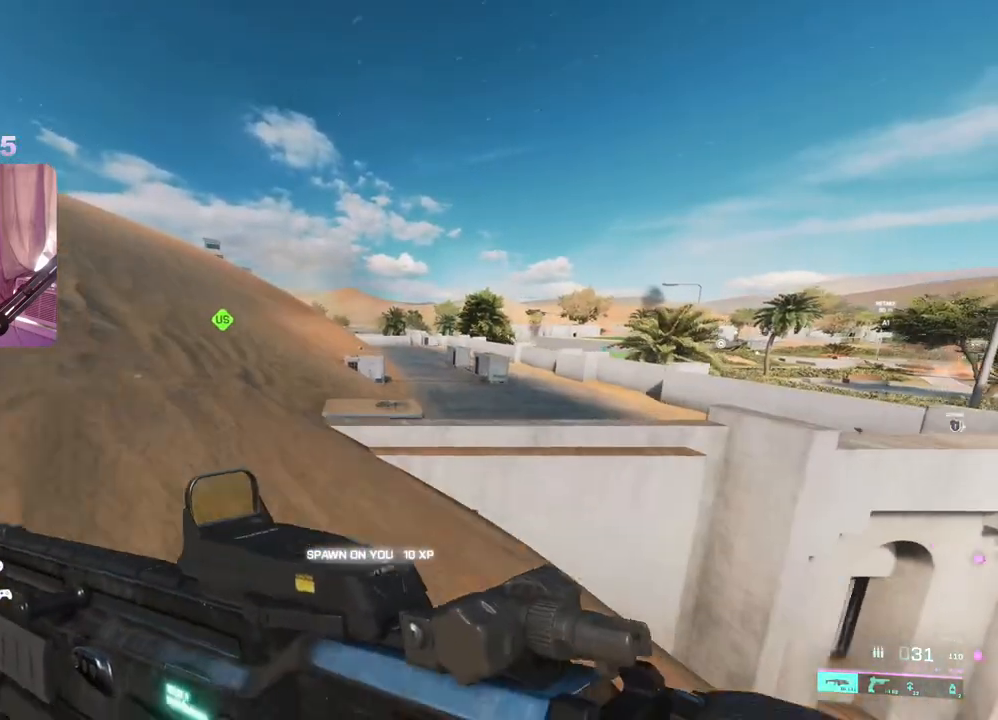
{"buttons": [], "left_stick": "up", "right_stick": "center", "events": []}
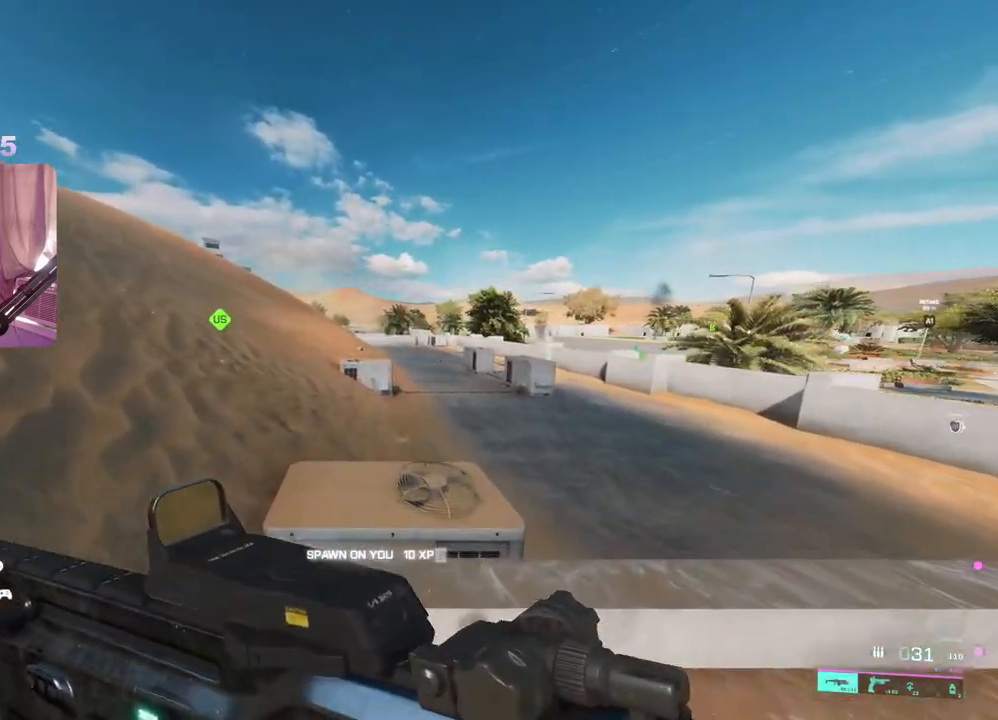
{"buttons": [], "left_stick": "up-right", "right_stick": "center", "events": [[17, "left_stick", "up-right"]]}
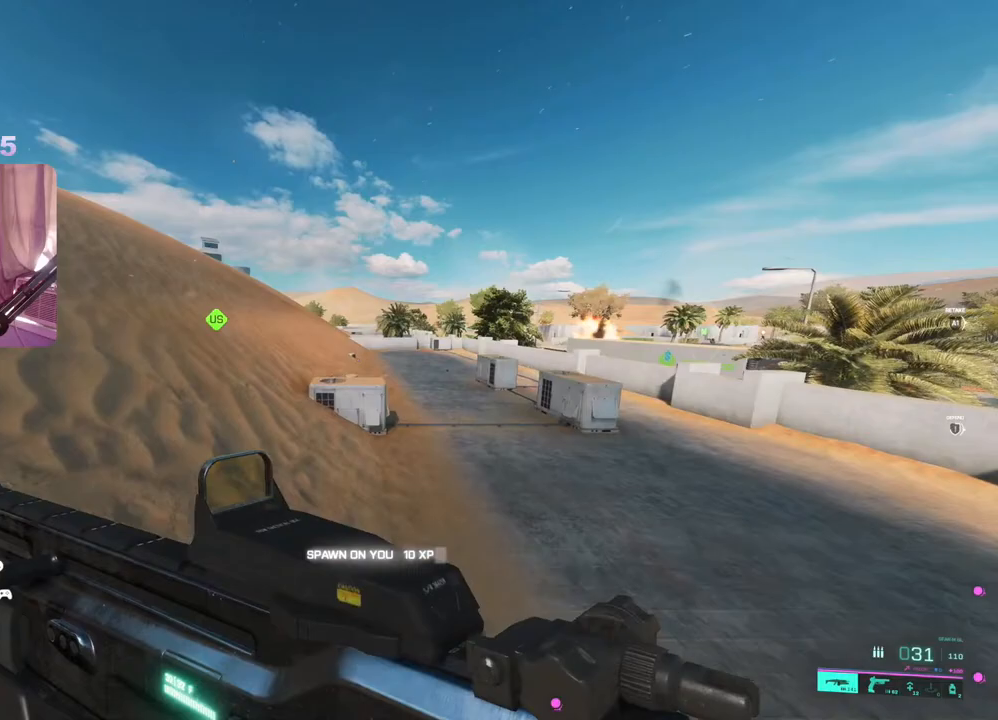
{"buttons": ["Y"], "left_stick": "up-right", "right_stick": "center", "events": [[500, "Y", "down"]]}
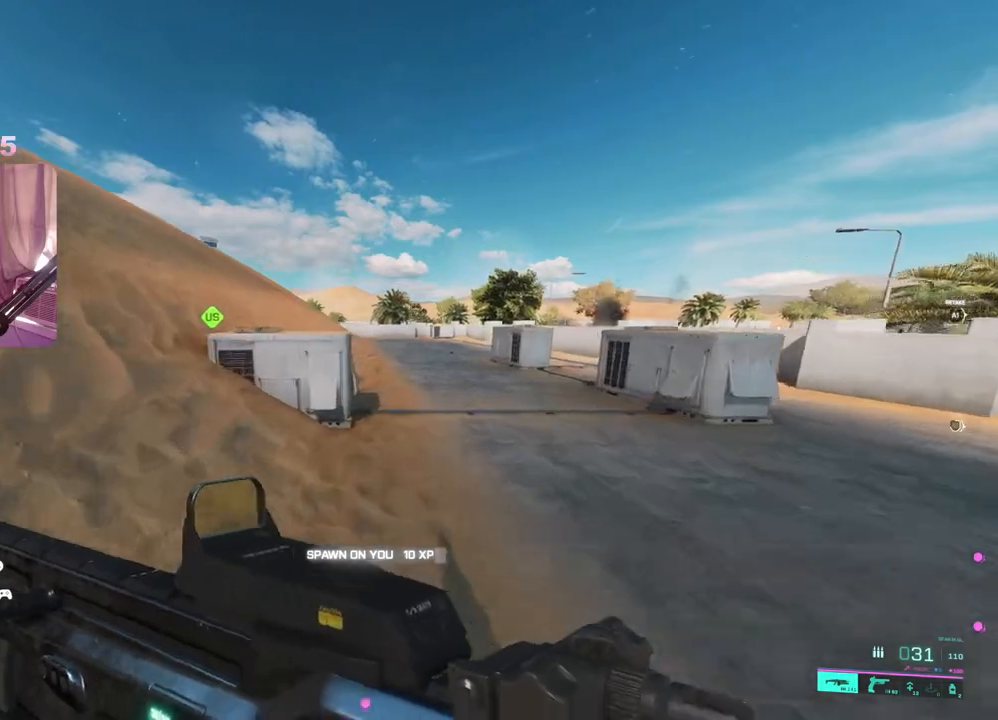
{"buttons": [], "left_stick": "up-right", "right_stick": "center", "events": [[83, "Y", "up"], [267, "Y", "down"], [333, "Y", "up"]]}
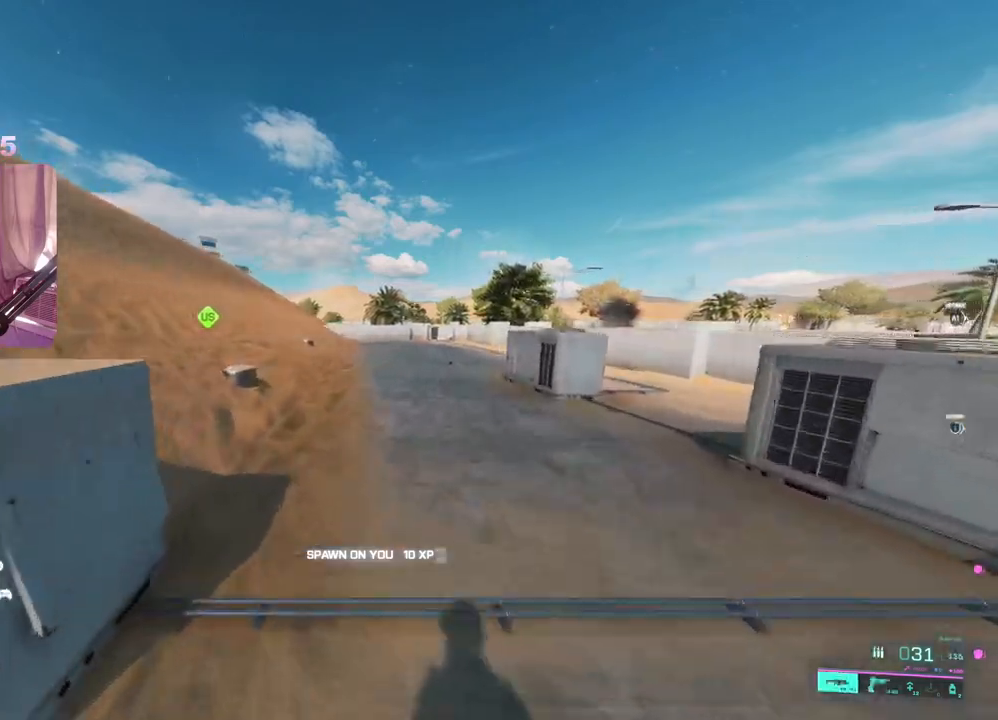
{"buttons": [], "left_stick": "up-right", "right_stick": "center", "events": [[133, "right_stick", "right"], [283, "right_stick", "center"]]}
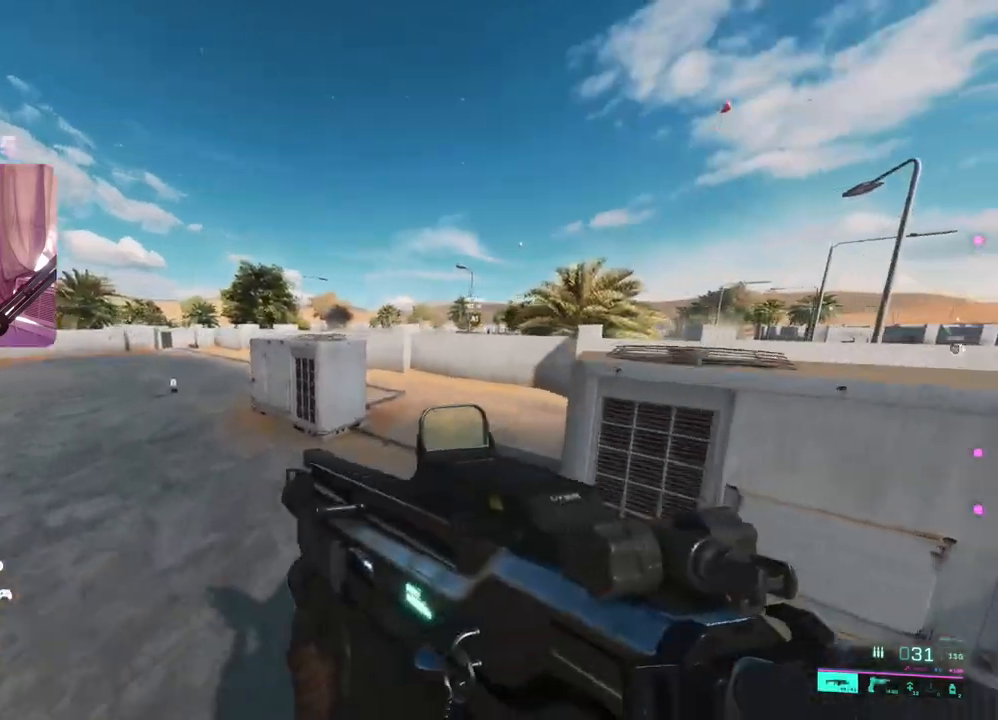
{"buttons": [], "left_stick": "up-right", "right_stick": "left", "events": [[17, "R3", "down"], [100, "R3", "up"], [350, "right_stick", "left"]]}
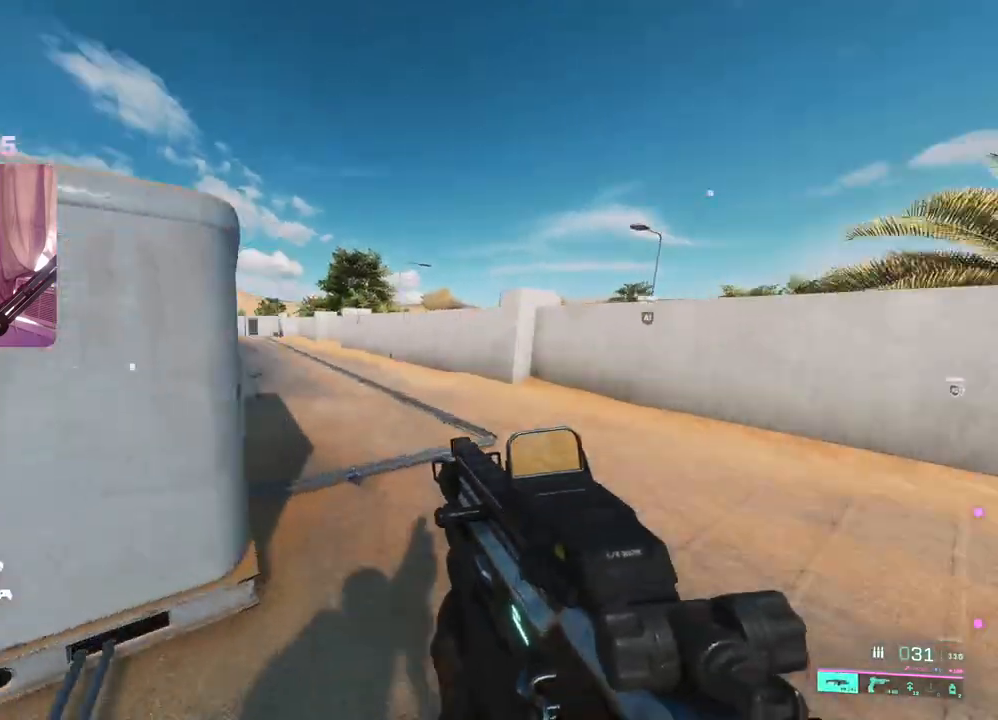
{"buttons": [], "left_stick": "up", "right_stick": "center", "events": [[17, "right_stick", "center"], [200, "L3", "down"], [217, "left_stick", "up"], [317, "L3", "up"]]}
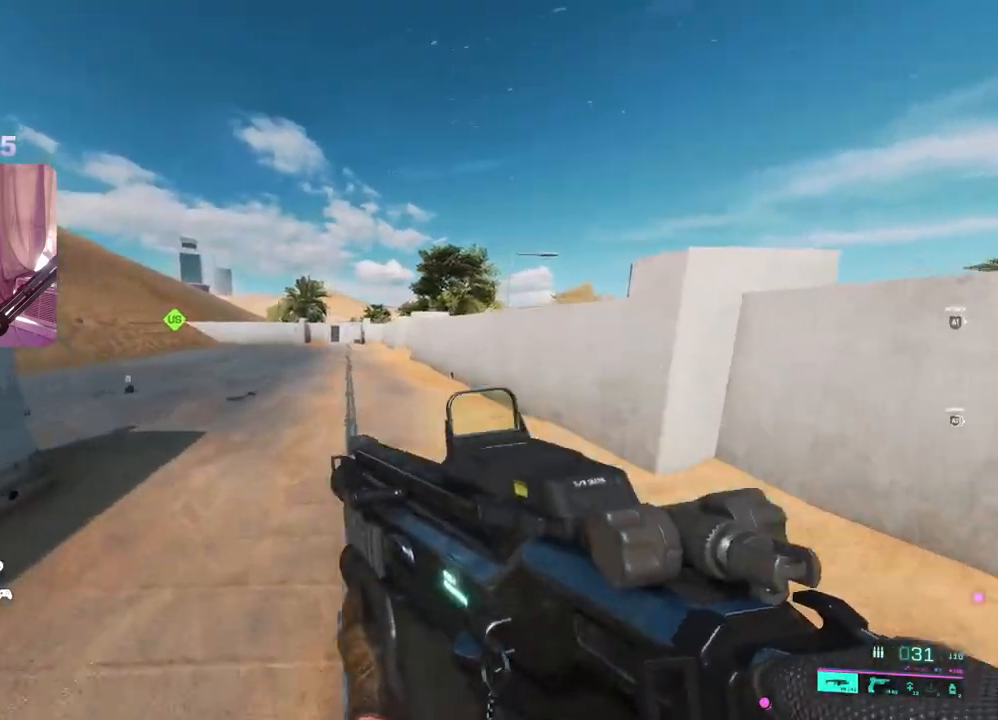
{"buttons": [], "left_stick": "up", "right_stick": "center", "events": [[333, "right_stick", "right"], [500, "right_stick", "center"]]}
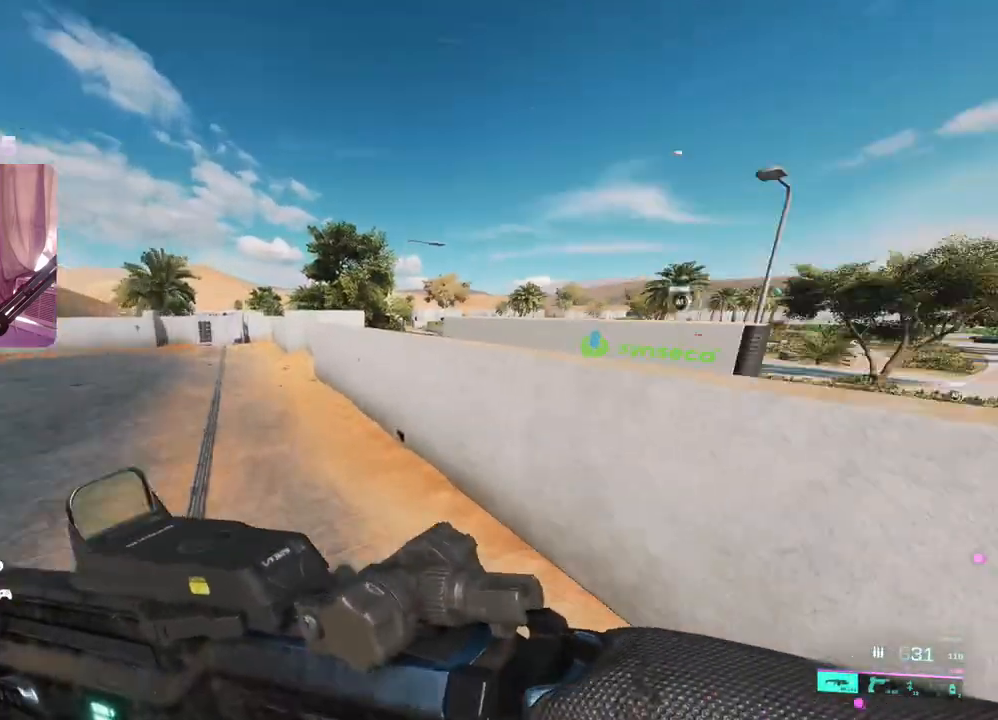
{"buttons": [], "left_stick": "up", "right_stick": "center", "events": [[117, "A", "down"], [183, "A", "up"], [250, "A", "down"], [333, "A", "up"]]}
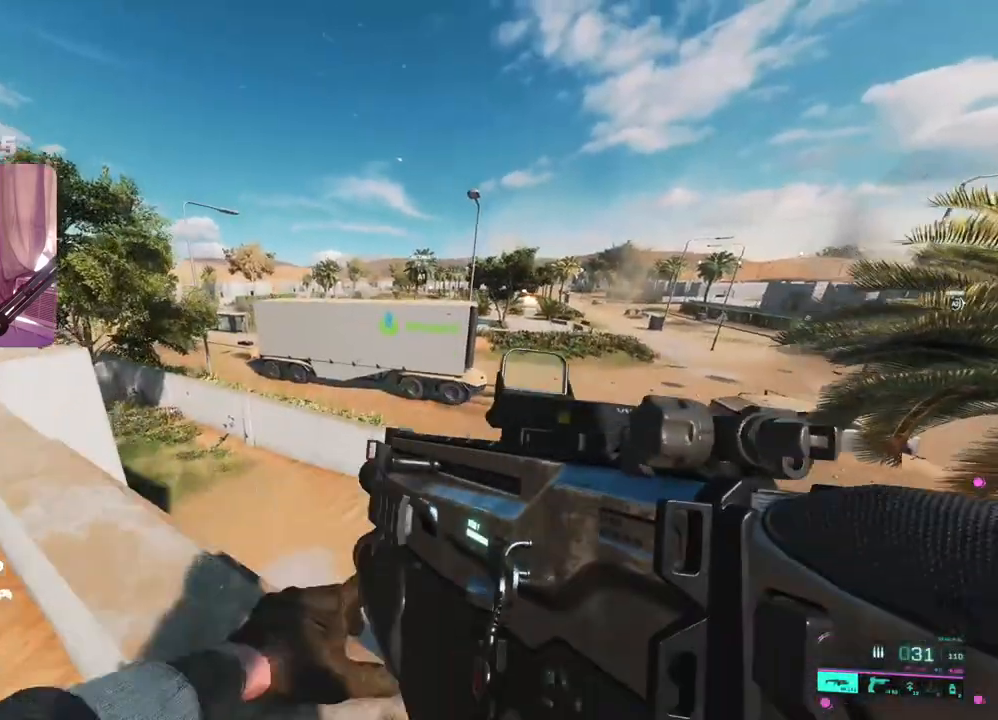
{"buttons": [], "left_stick": "up", "right_stick": "center", "events": [[83, "right_stick", "left"], [183, "right_stick", "center"]]}
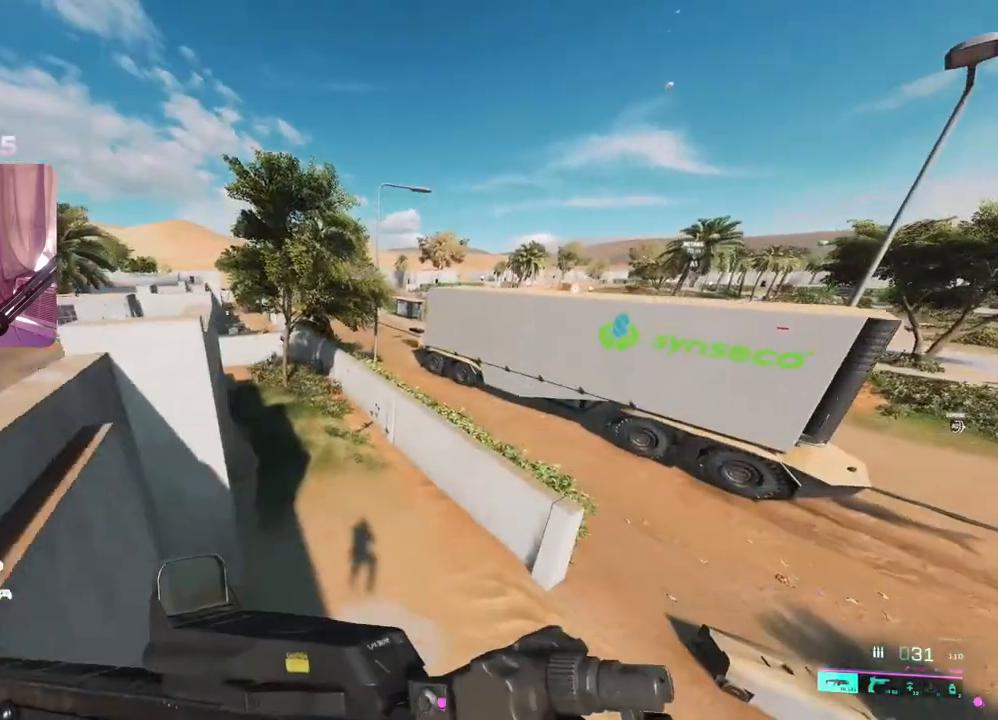
{"buttons": [], "left_stick": "up", "right_stick": "up-left", "events": [[383, "right_stick", "up-left"]]}
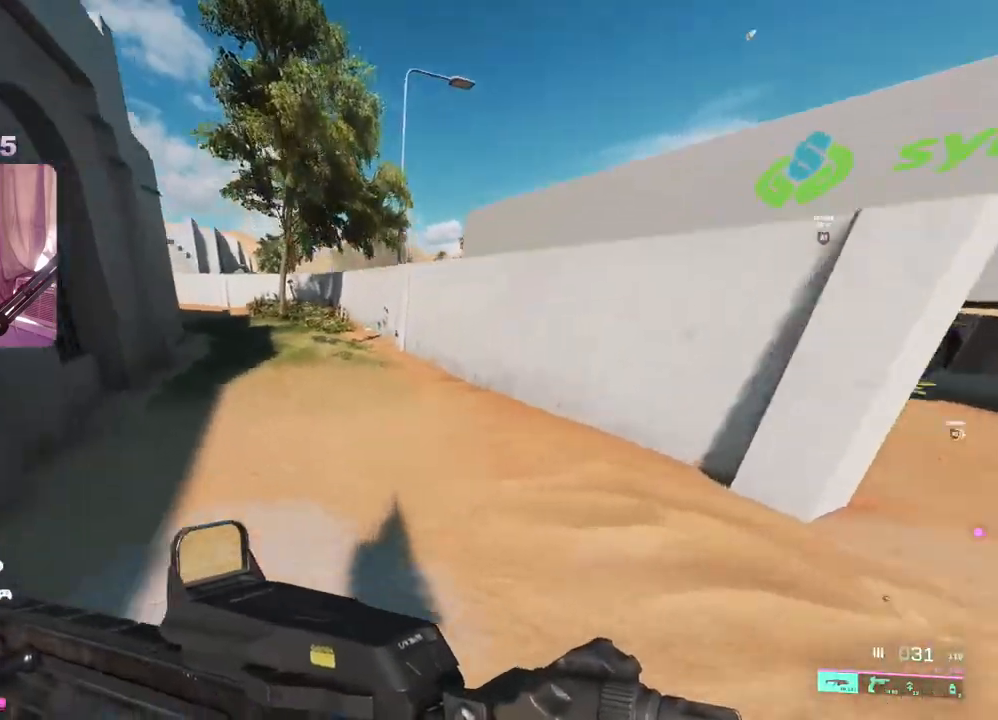
{"buttons": [], "left_stick": "up", "right_stick": "center", "events": [[283, "right_stick", "center"]]}
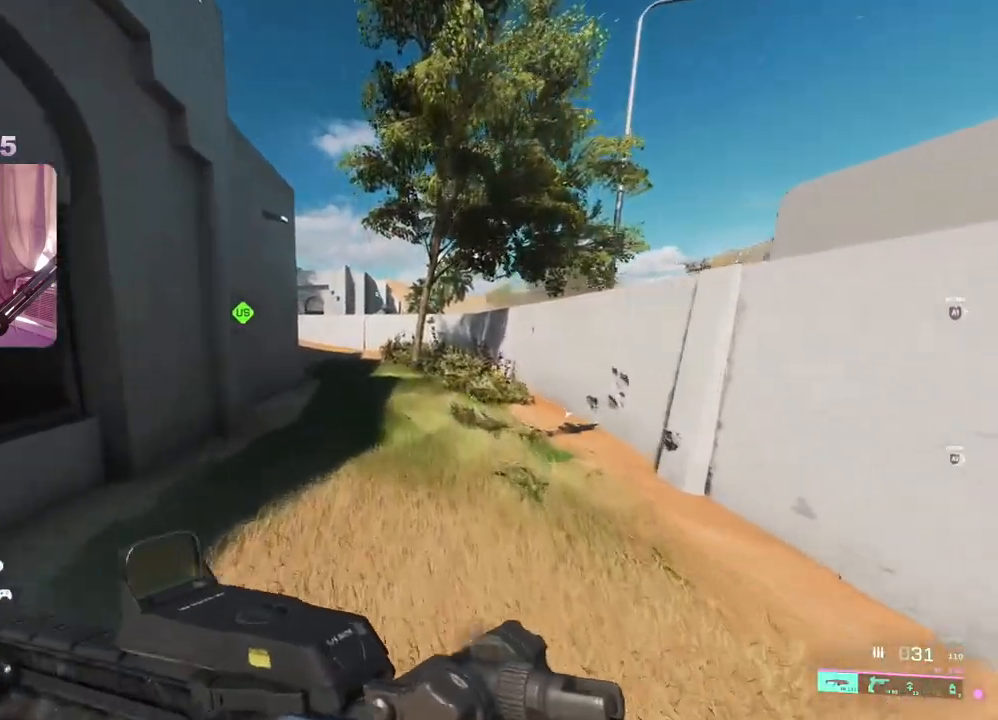
{"buttons": [], "left_stick": "up", "right_stick": "center", "events": []}
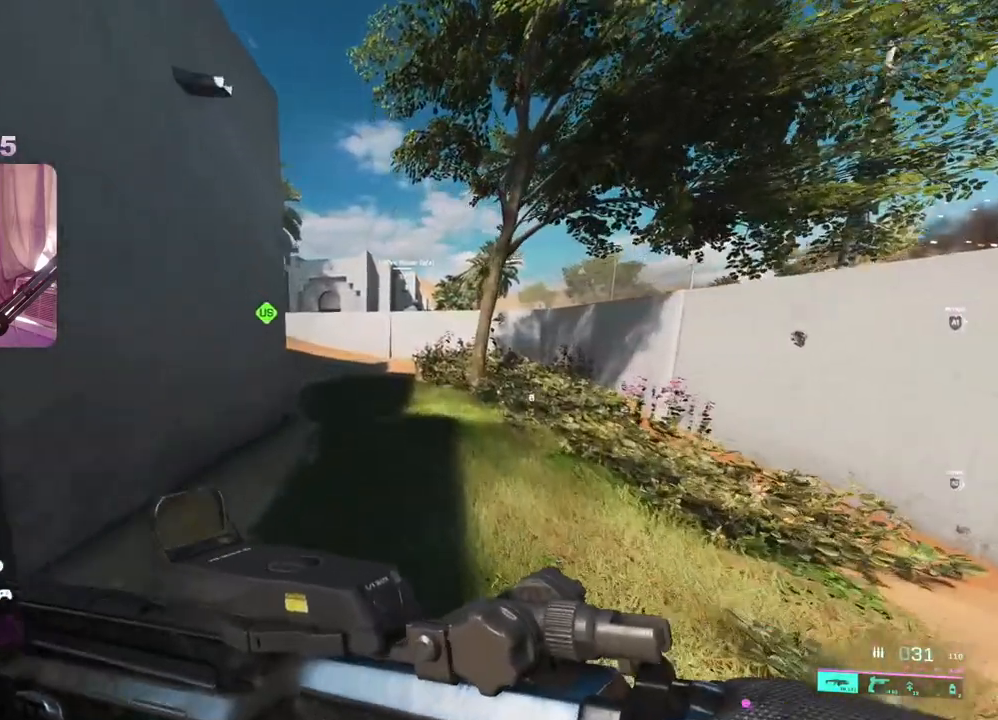
{"buttons": [], "left_stick": "up", "right_stick": "left", "events": [[33, "R3", "down"], [100, "R3", "up"], [133, "right_stick", "left"]]}
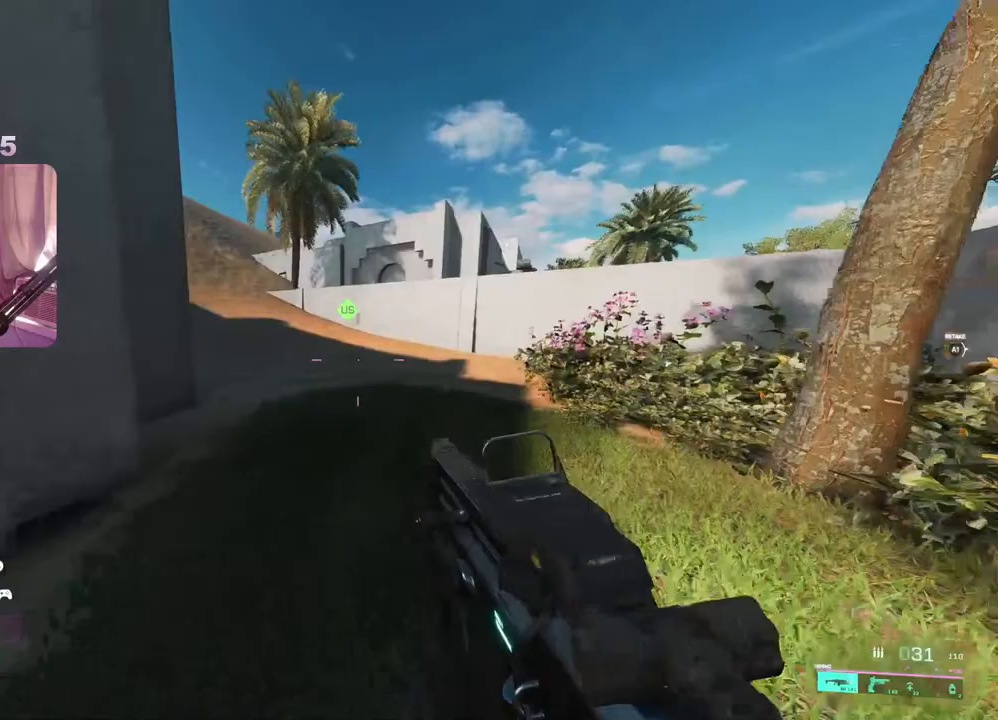
{"buttons": [], "left_stick": "up", "right_stick": "left", "events": [[83, "L3", "down"], [200, "L3", "up"]]}
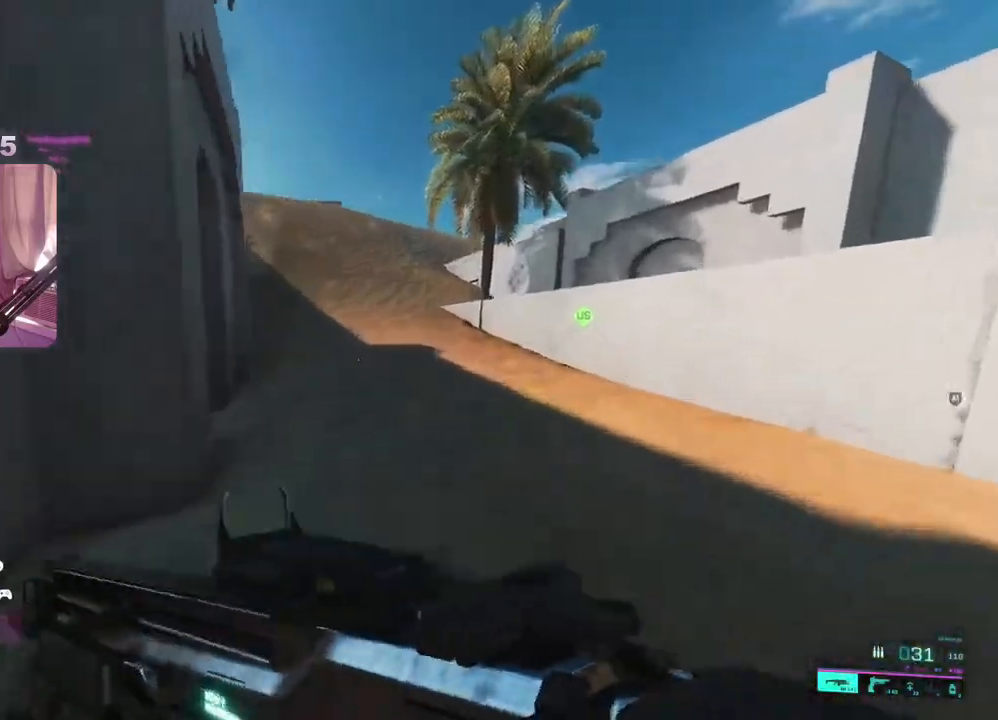
{"buttons": [], "left_stick": "up", "right_stick": "center", "events": [[117, "right_stick", "center"], [183, "right_stick", "right"], [500, "right_stick", "center"]]}
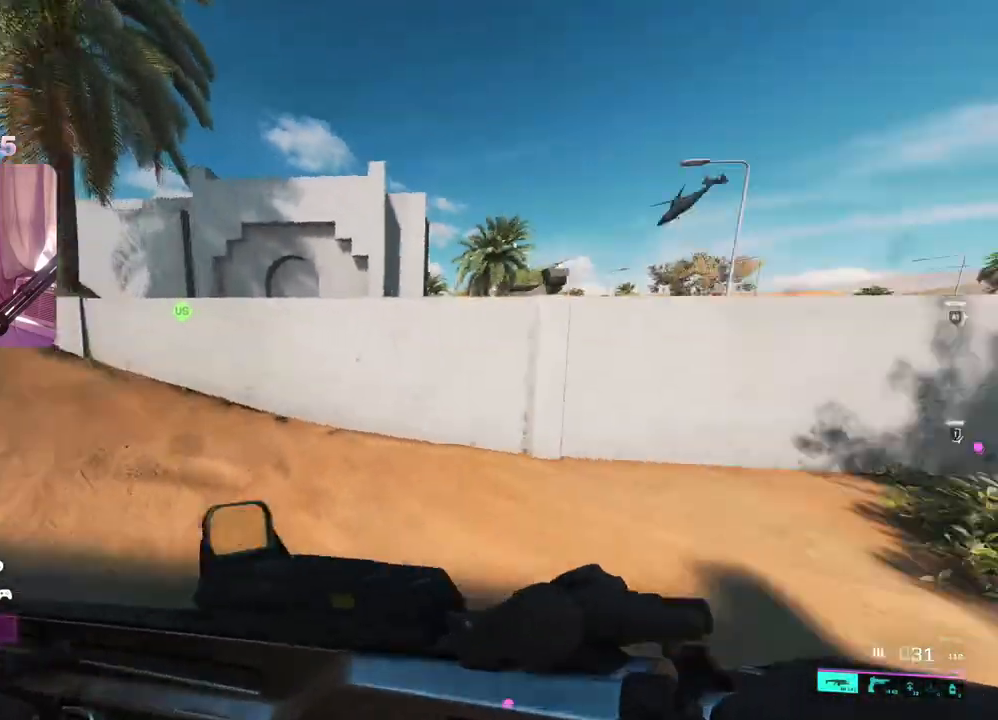
{"buttons": [], "left_stick": "up", "right_stick": "center", "events": [[233, "A", "down"], [317, "A", "up"], [367, "A", "down"], [433, "A", "up"]]}
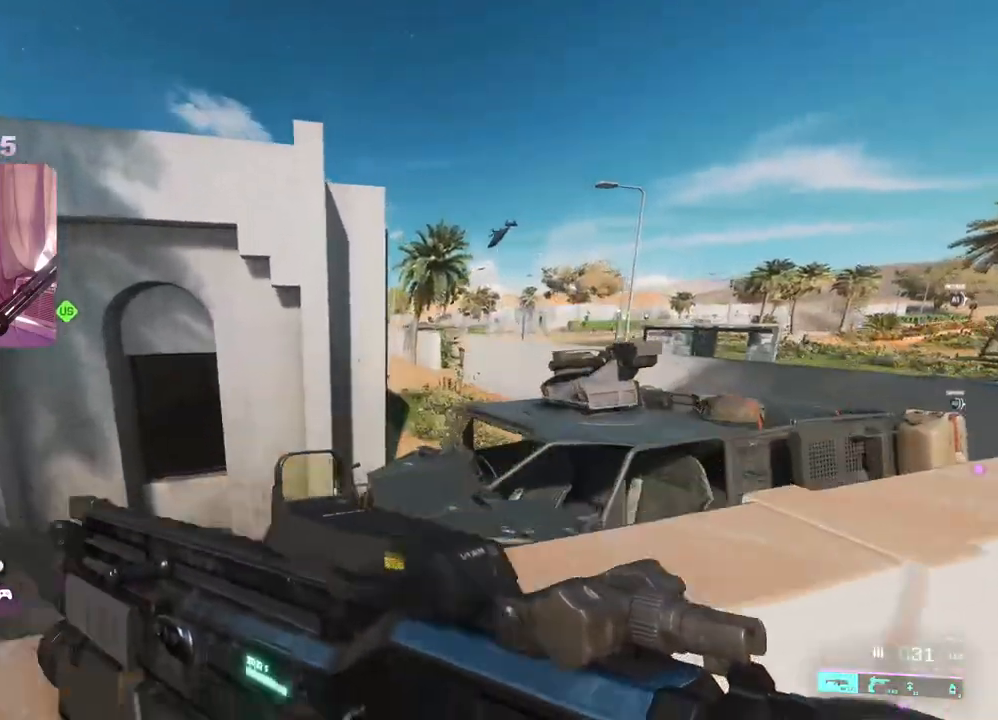
{"buttons": [], "left_stick": "up", "right_stick": "center", "events": [[83, "right_stick", "down-right"], [283, "right_stick", "center"]]}